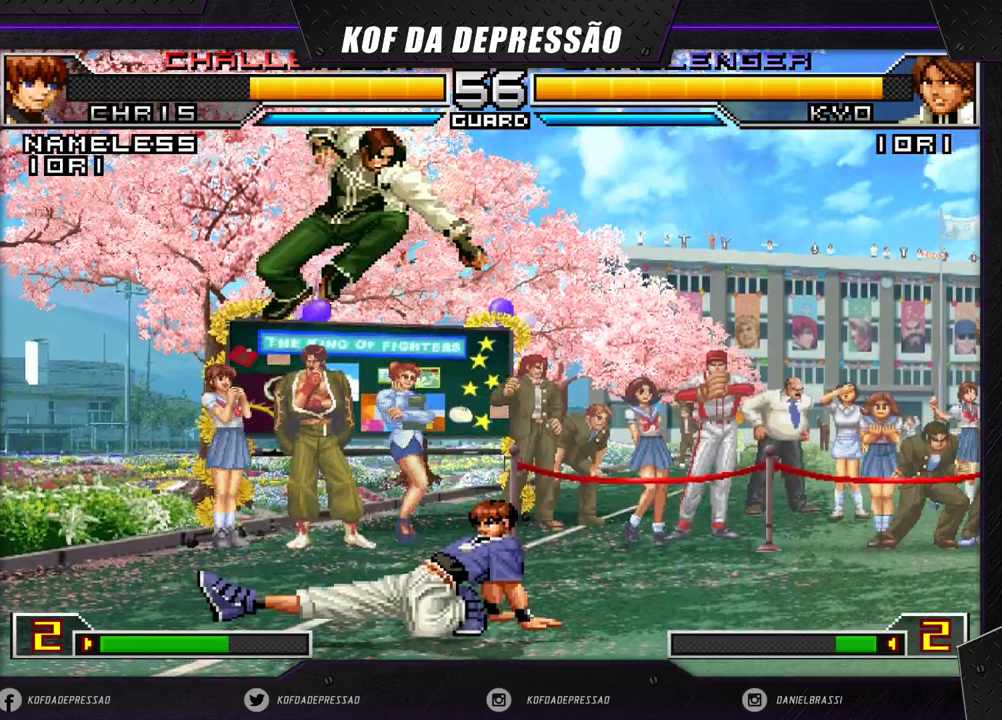
Gameplay with a controller (arcade stick); each line is a JSON object with the inputs held at the frame after it. "events" lists button and stick changes between this image and that frame as [ms after this image, input, new state], when the widget could be followed in between. Not read: L3 R3.
{"buttons": [], "left_stick": "down-right", "events": [[33, "R1", "up"], [117, "left_stick", "center"], [283, "left_stick", "down-right"]]}
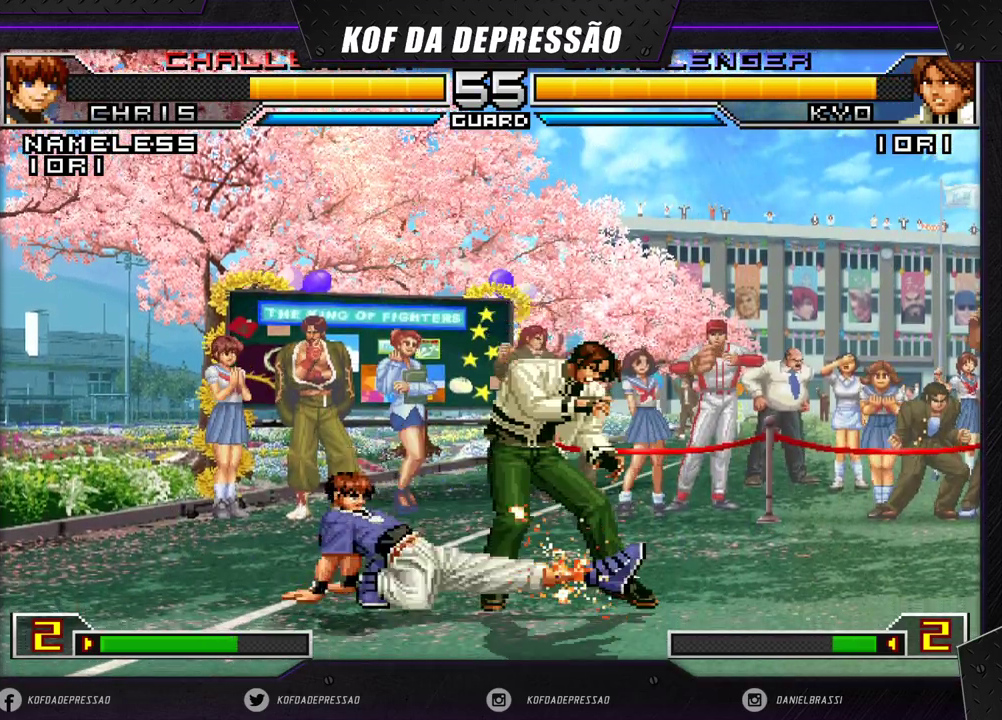
{"buttons": [], "left_stick": "center", "events": [[233, "left_stick", "up-left"], [300, "CROSS", "down"], [317, "left_stick", "center"], [350, "CROSS", "up"]]}
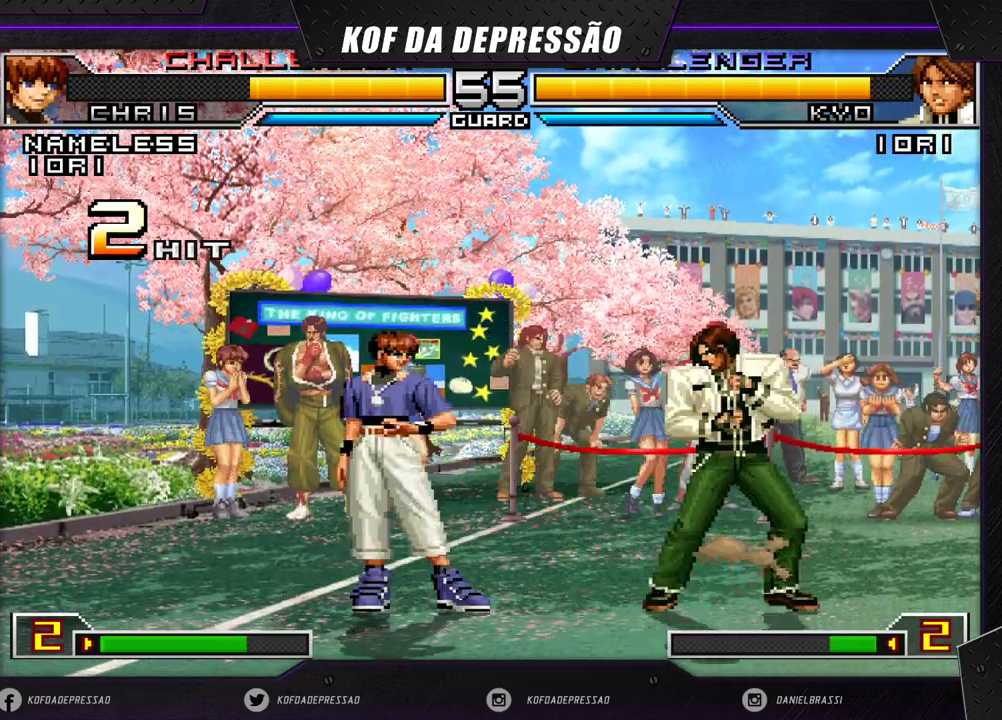
{"buttons": [], "left_stick": "down-right", "events": [[50, "left_stick", "down-right"]]}
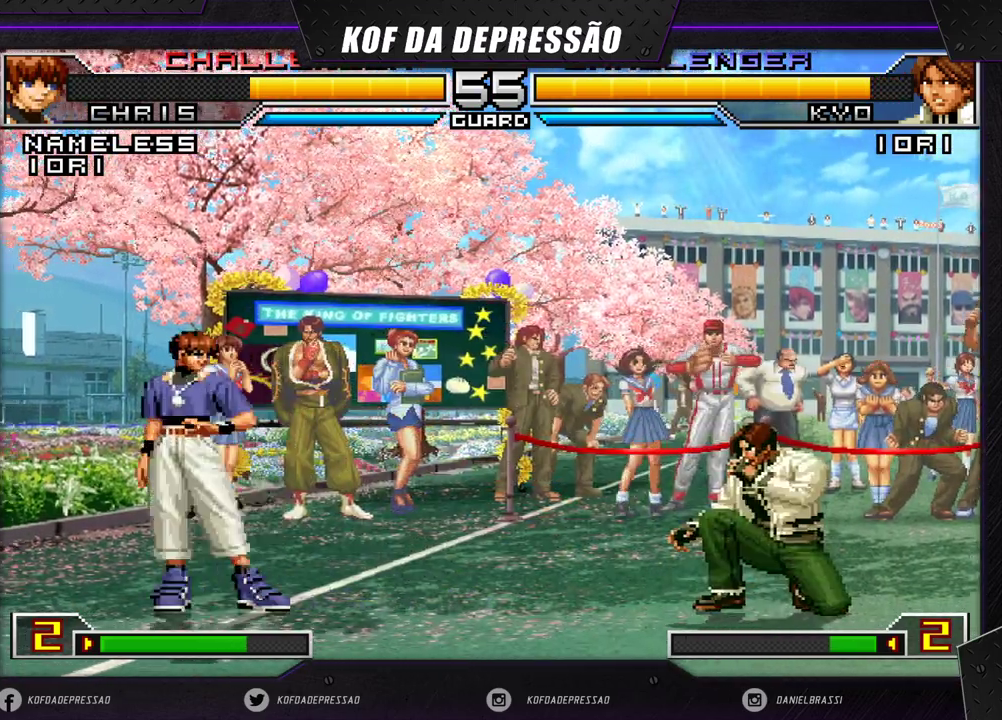
{"buttons": [], "left_stick": "left", "events": [[100, "left_stick", "right"], [233, "left_stick", "down-right"], [483, "left_stick", "left"]]}
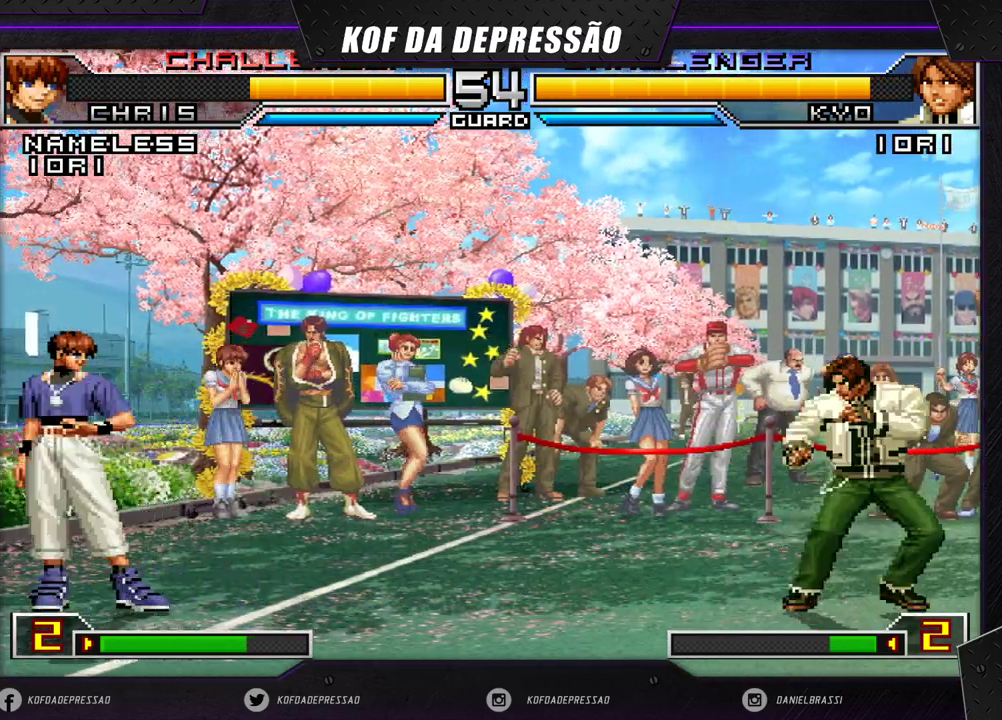
{"buttons": [], "left_stick": "down-right", "events": [[50, "left_stick", "center"], [233, "CROSS", "down"], [317, "CROSS", "up"], [467, "left_stick", "down-right"]]}
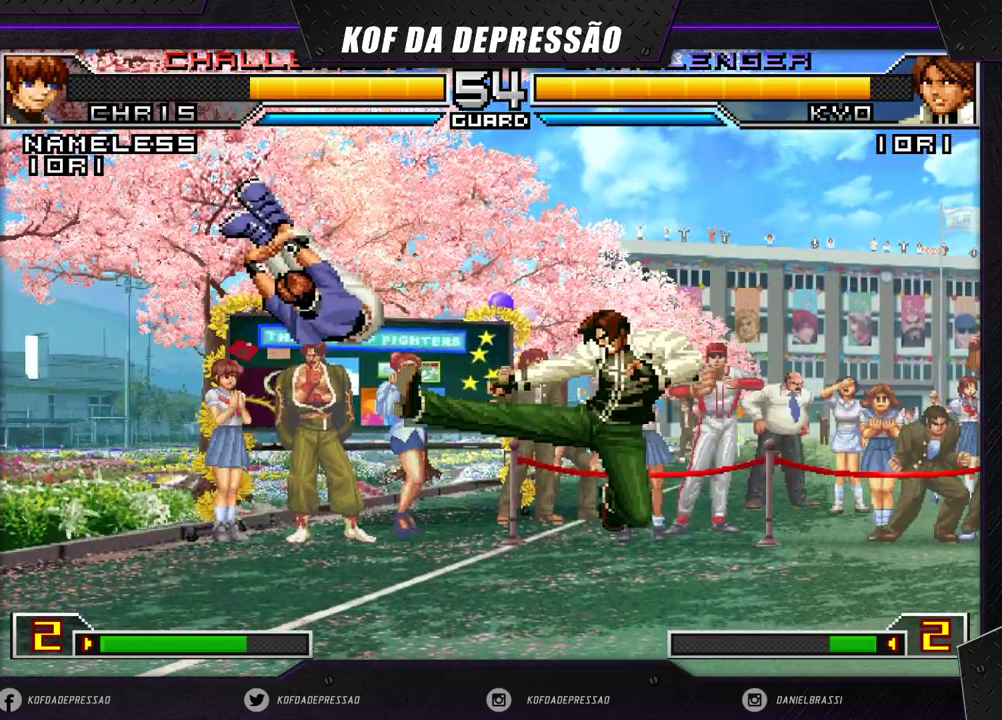
{"buttons": [], "left_stick": "right", "events": [[117, "left_stick", "right"], [400, "left_stick", "center"], [483, "left_stick", "right"]]}
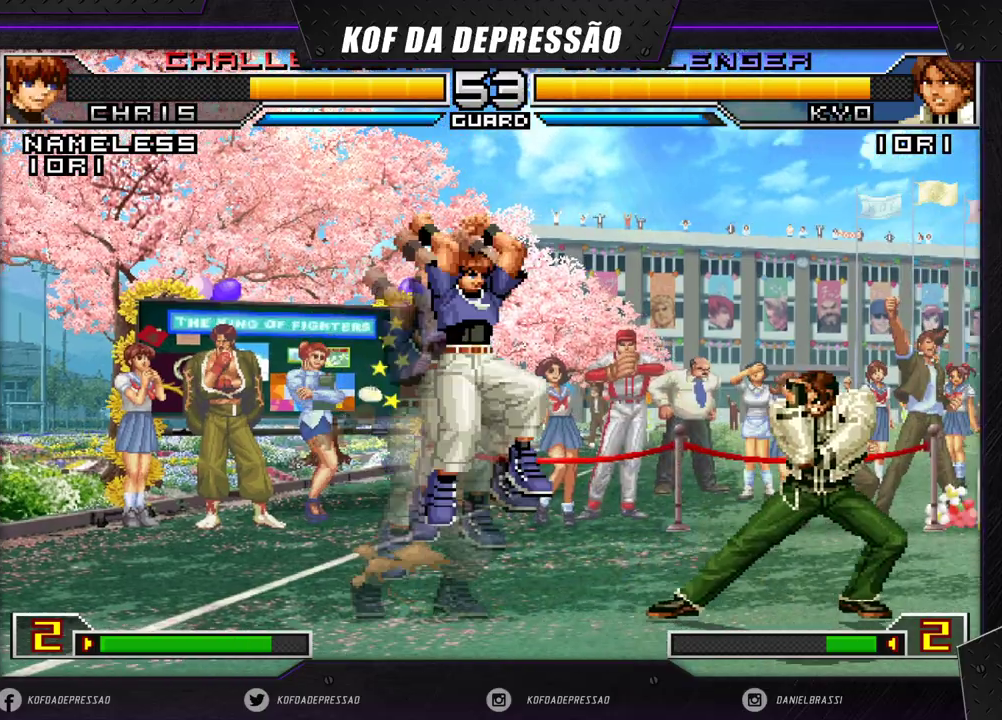
{"buttons": [], "left_stick": "right", "events": [[67, "left_stick", "down-right"], [250, "left_stick", "right"]]}
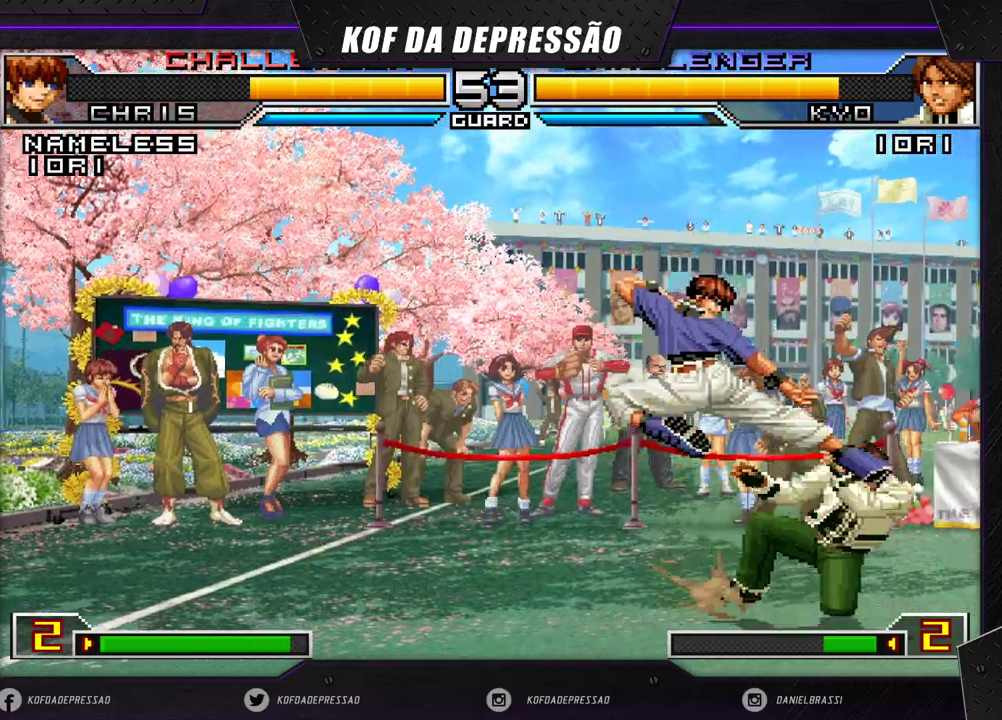
{"buttons": [], "left_stick": "down-right", "events": [[33, "left_stick", "down-right"]]}
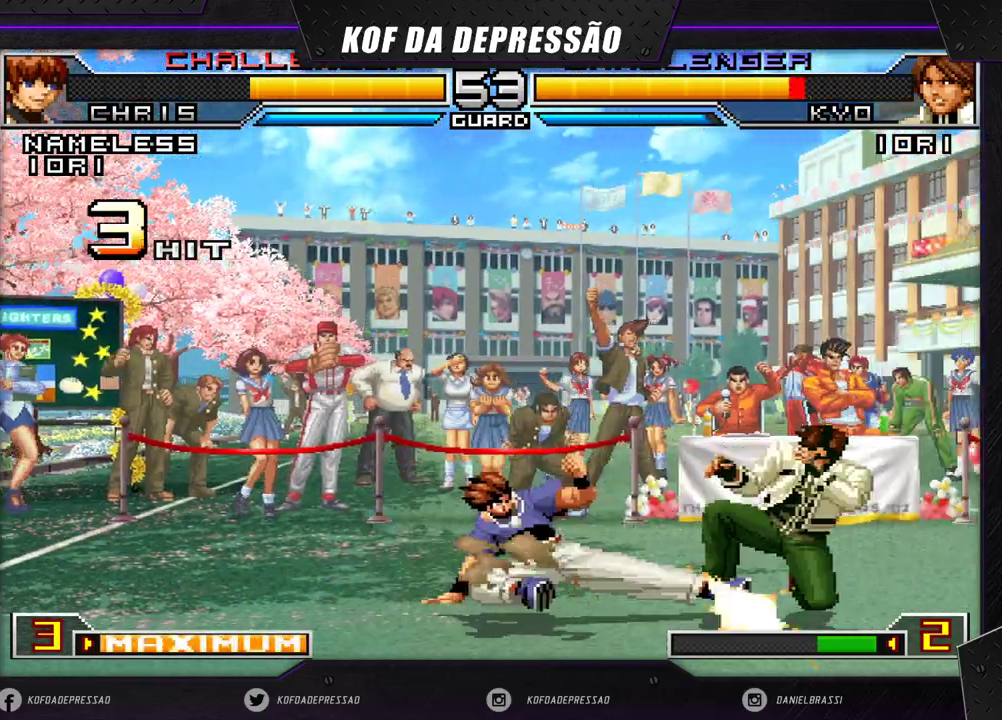
{"buttons": [], "left_stick": "right", "events": [[200, "left_stick", "right"]]}
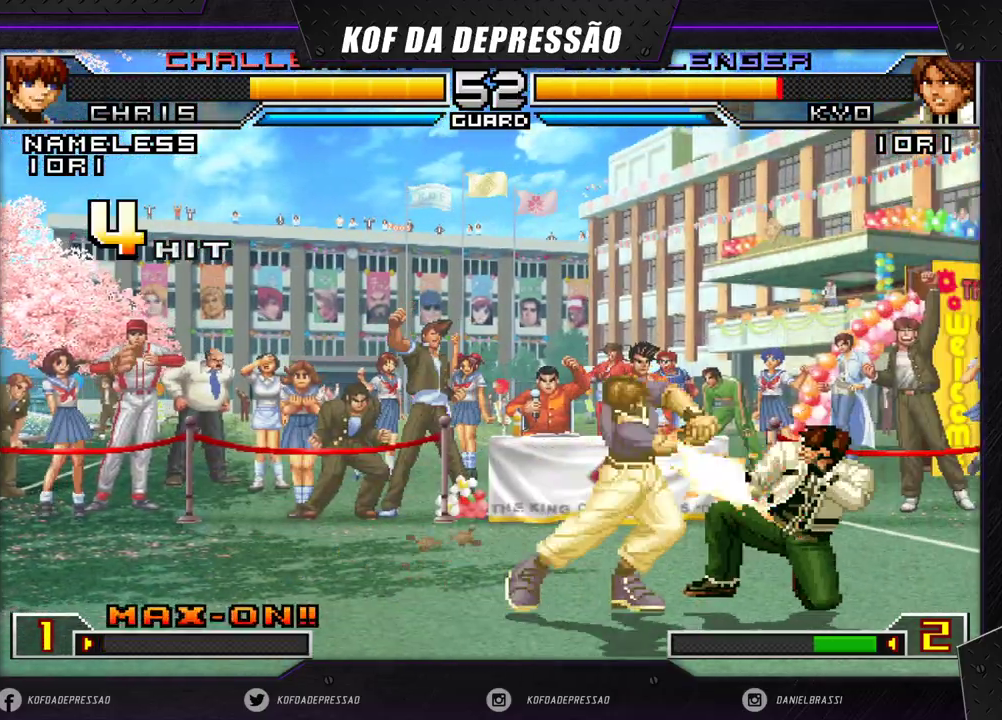
{"buttons": [], "left_stick": "right", "events": []}
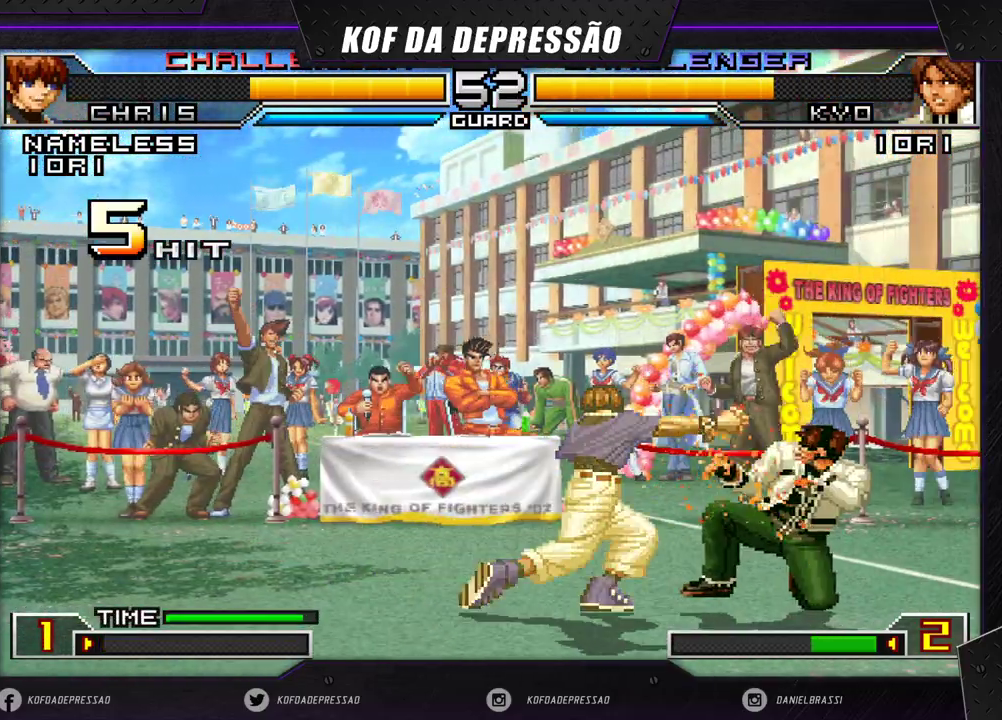
{"buttons": [], "left_stick": "down-right", "events": [[400, "left_stick", "down-right"]]}
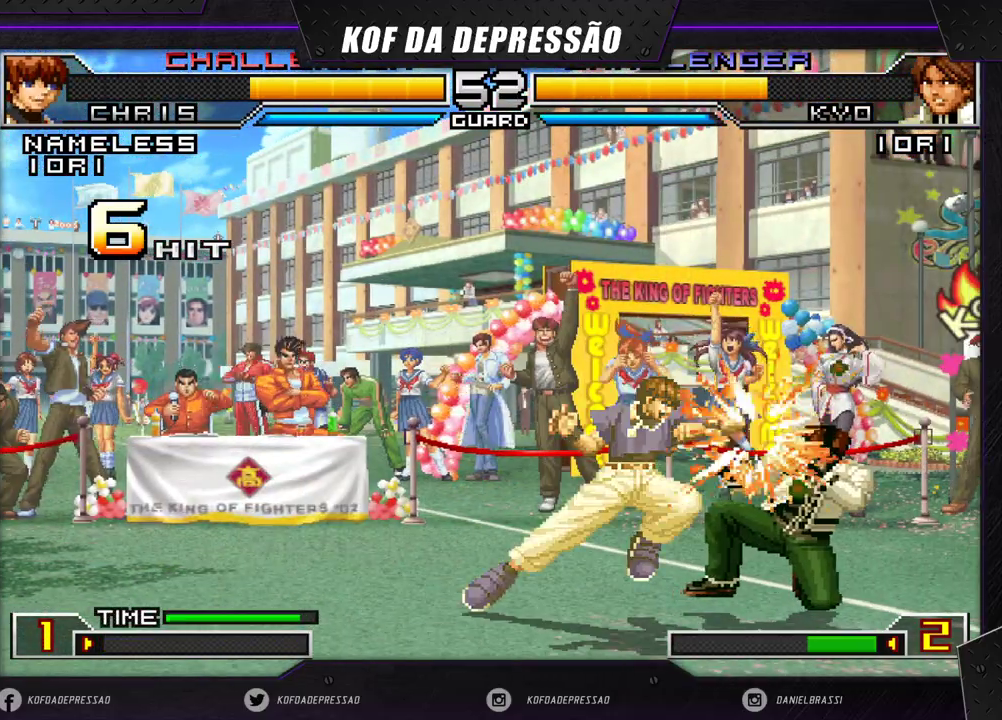
{"buttons": [], "left_stick": "down-right", "events": []}
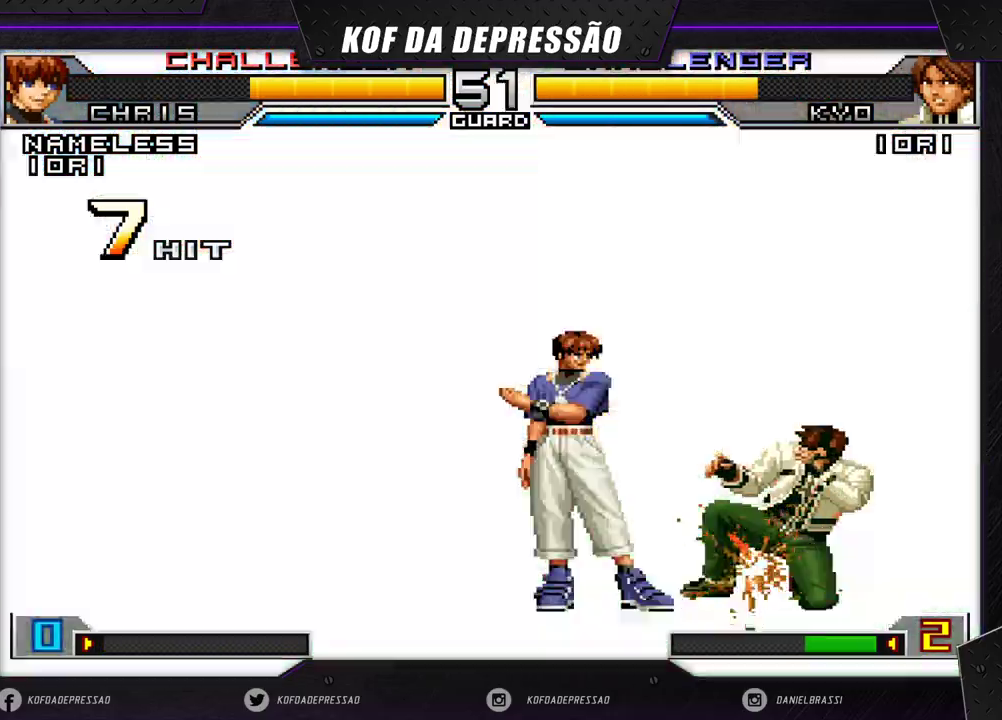
{"buttons": [], "left_stick": "center", "events": [[500, "left_stick", "center"]]}
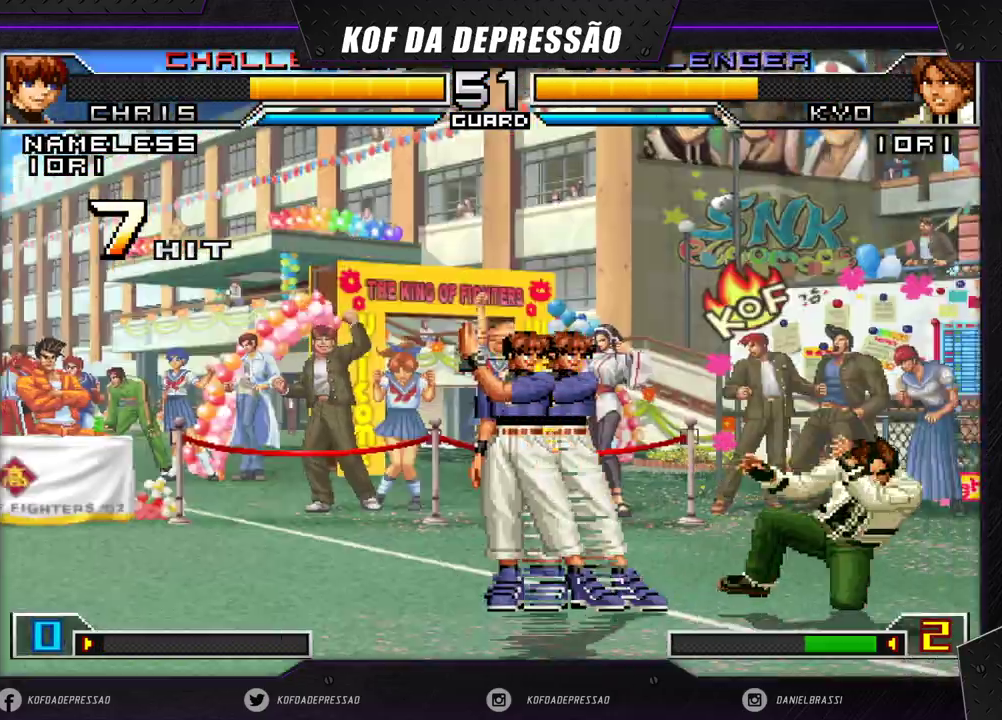
{"buttons": [], "left_stick": "center", "events": []}
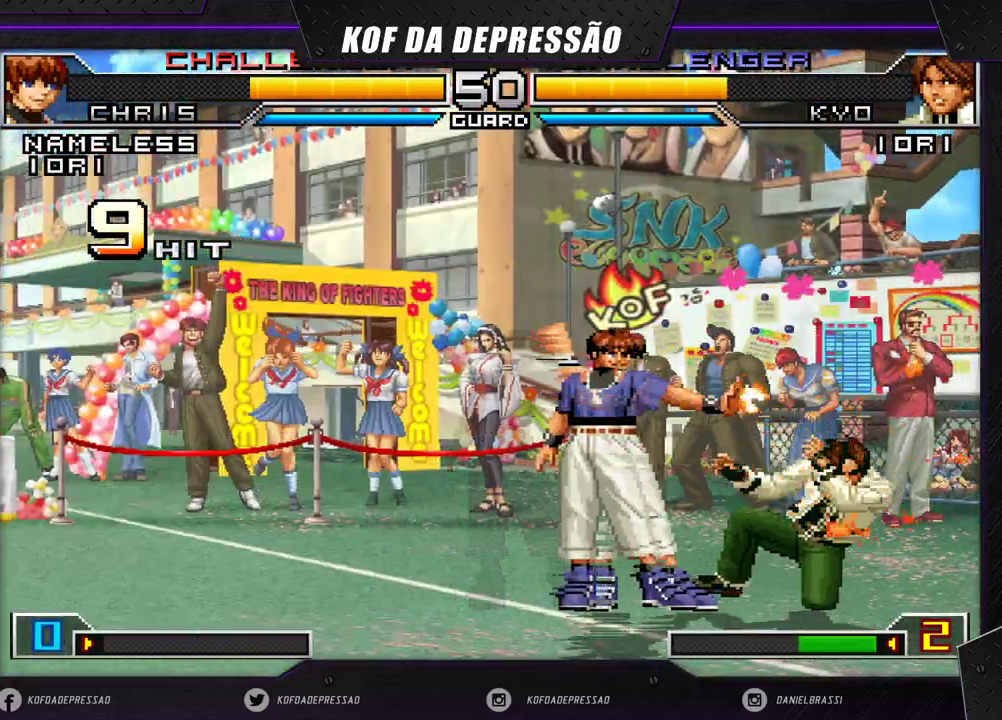
{"buttons": [], "left_stick": "center", "events": []}
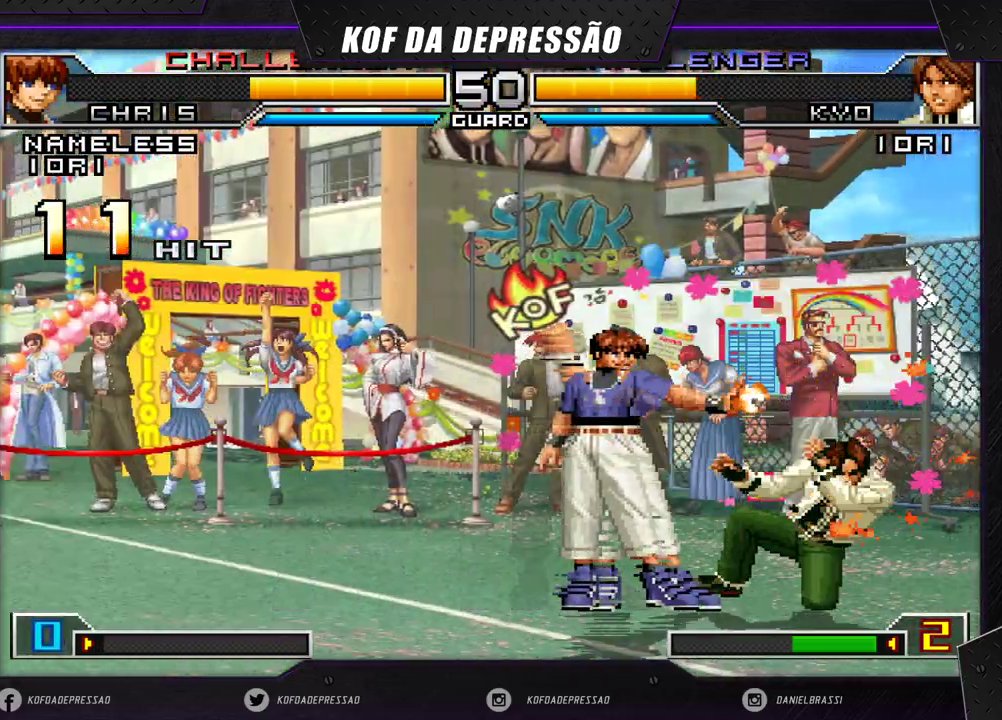
{"buttons": [], "left_stick": "center", "events": []}
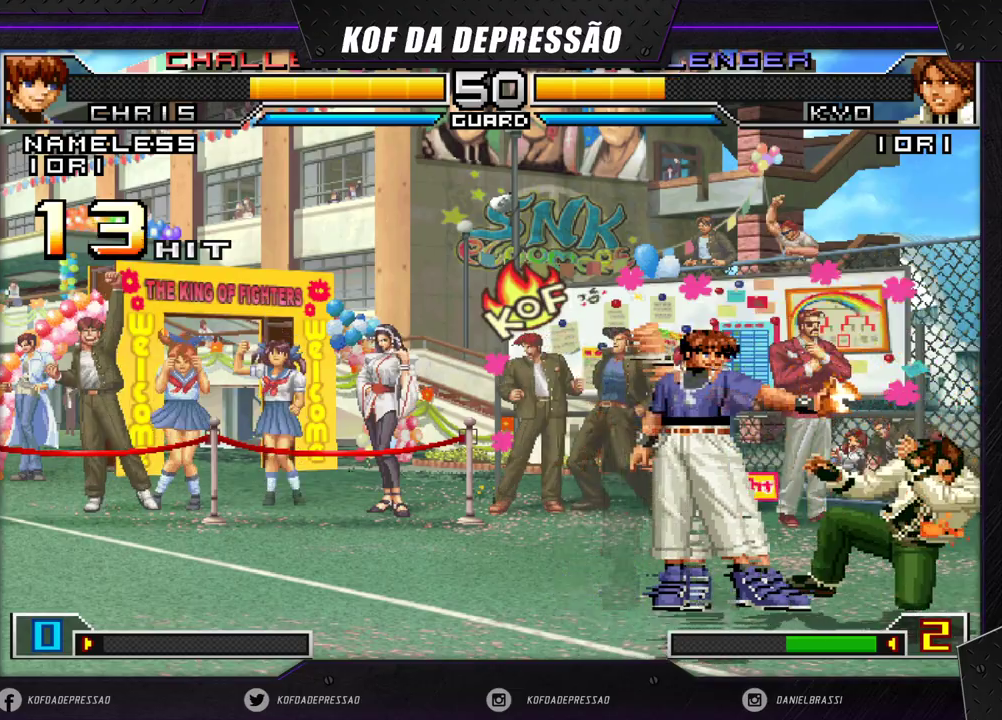
{"buttons": [], "left_stick": "center", "events": []}
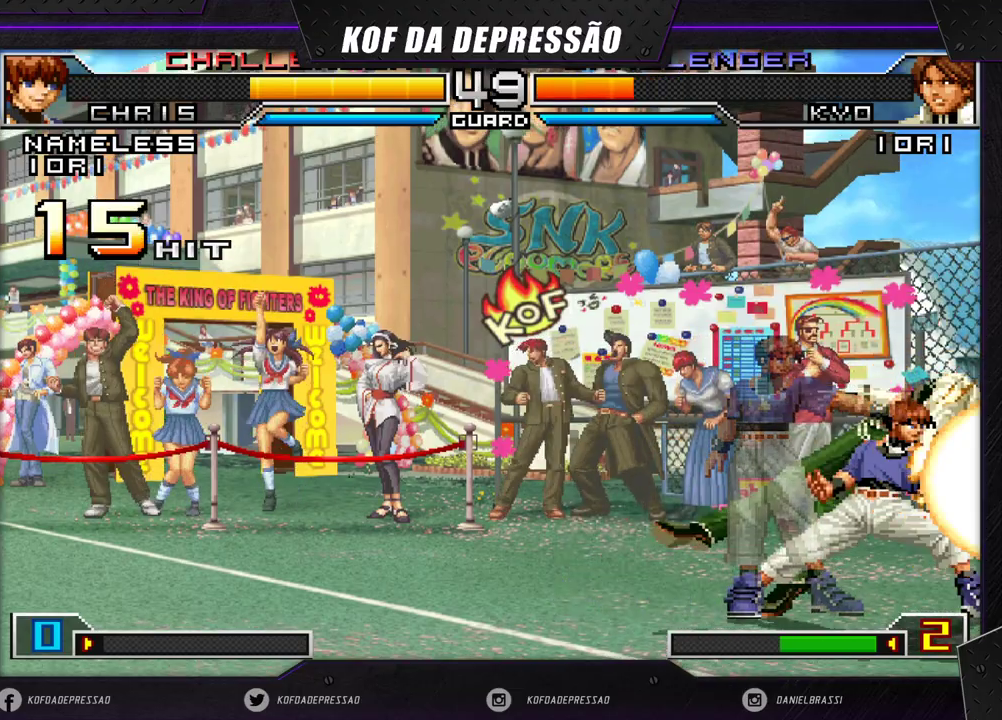
{"buttons": [], "left_stick": "center", "events": [[167, "SQUARE", "down"], [317, "SQUARE", "up"]]}
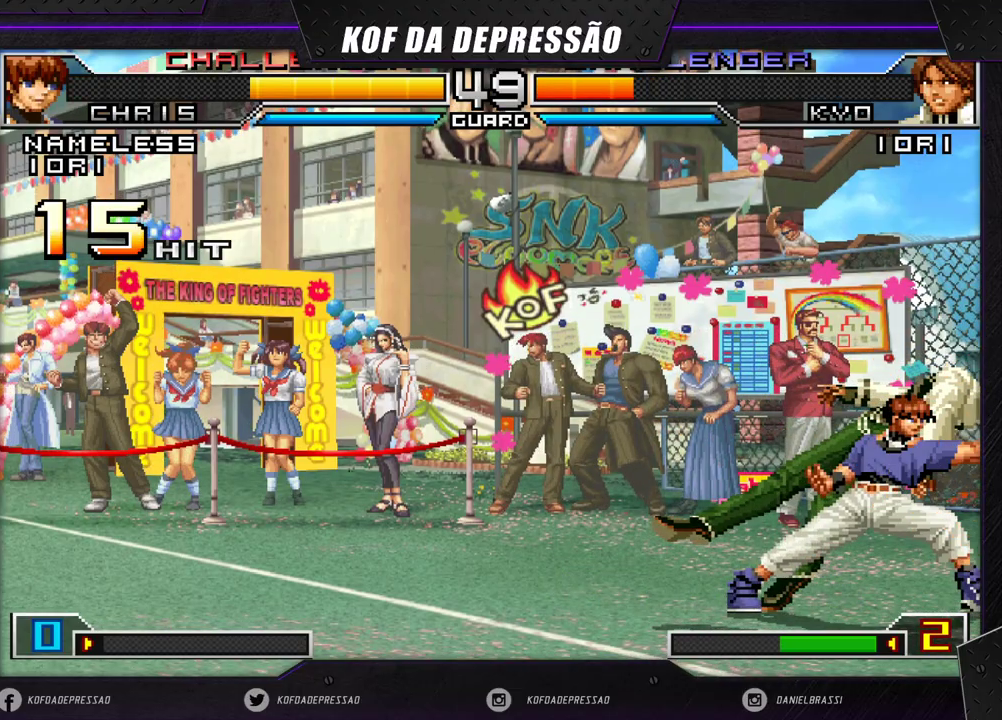
{"buttons": [], "left_stick": "right", "events": [[483, "left_stick", "right"]]}
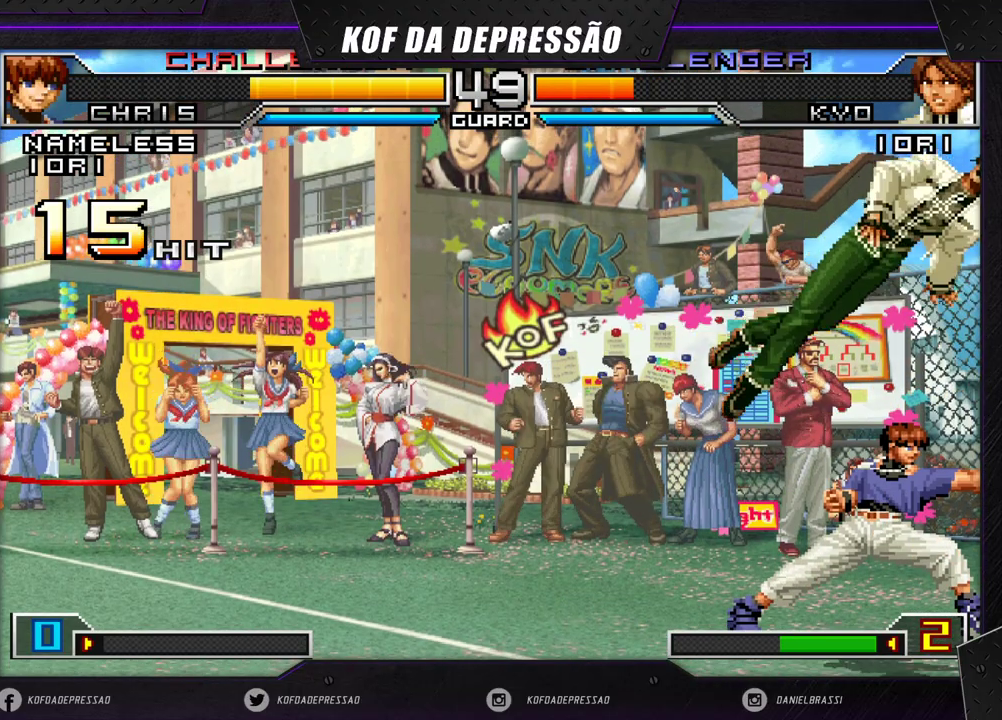
{"buttons": [], "left_stick": "left", "events": [[217, "SQUARE", "down"], [217, "TRIANGLE", "down"], [300, "SQUARE", "up"], [300, "TRIANGLE", "up"], [367, "left_stick", "center"], [417, "left_stick", "left"]]}
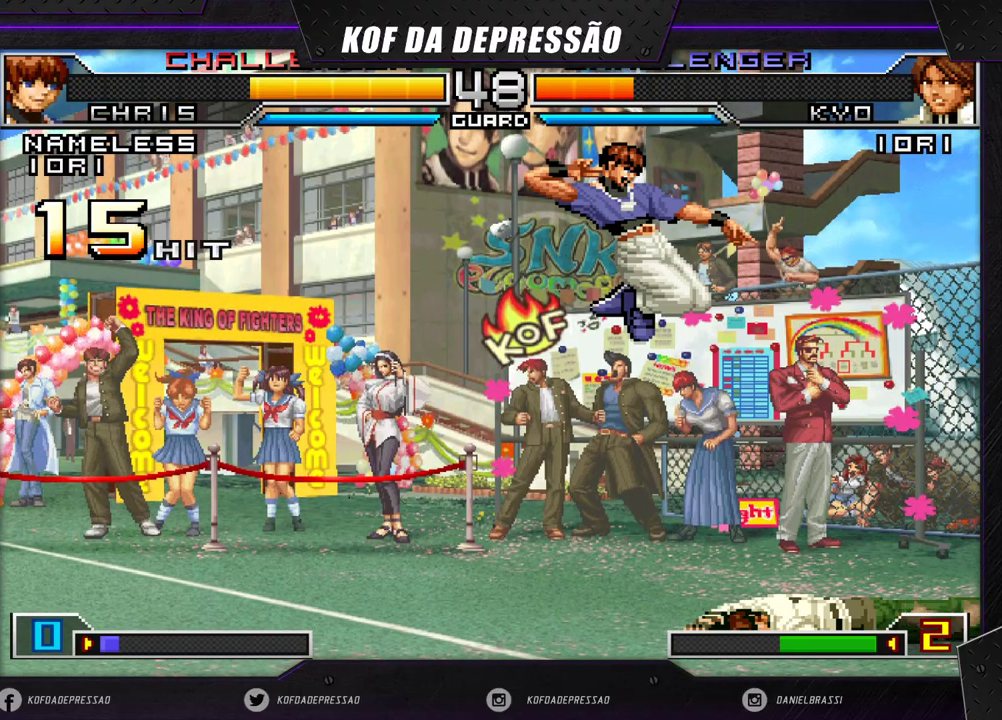
{"buttons": [], "left_stick": "left", "events": [[67, "left_stick", "center"], [467, "left_stick", "left"]]}
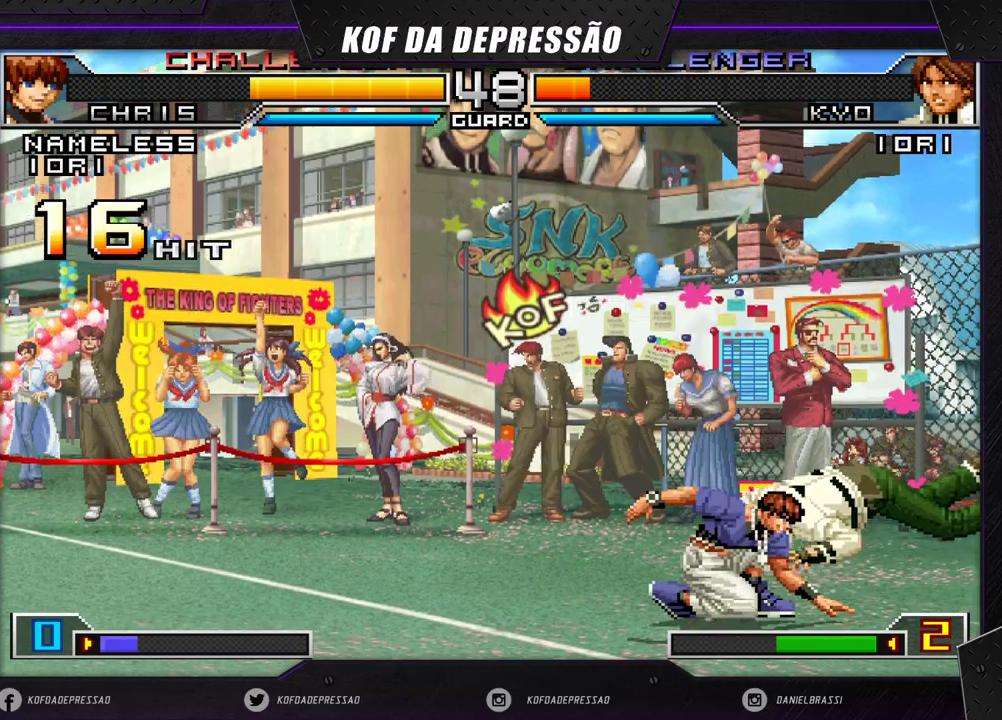
{"buttons": [], "left_stick": "center", "events": [[217, "left_stick", "center"]]}
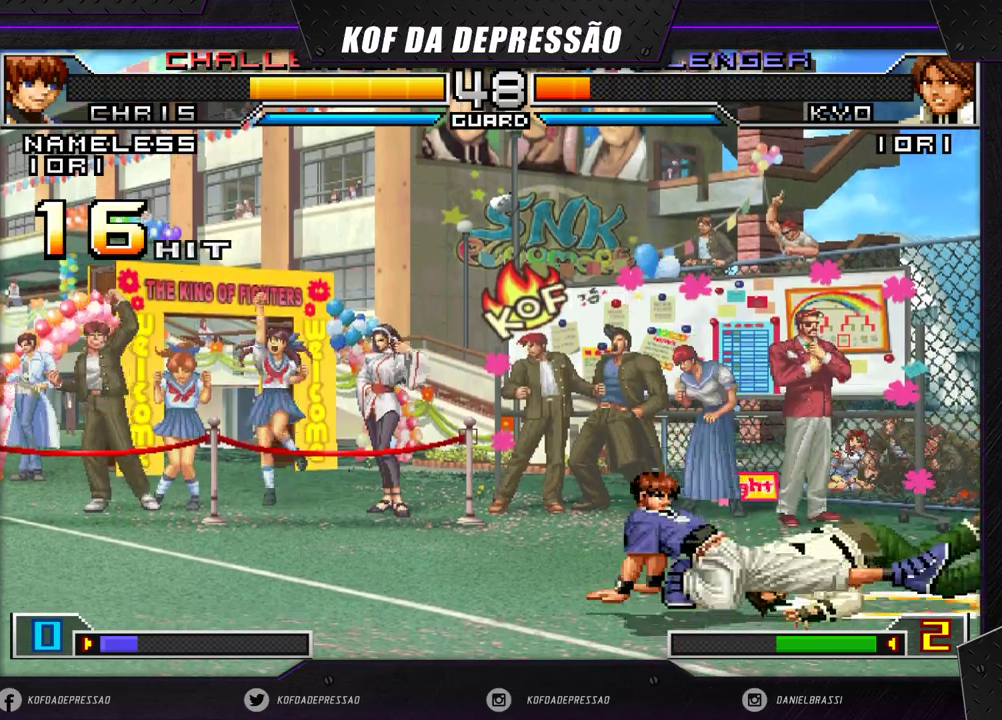
{"buttons": [], "left_stick": "left", "events": [[383, "left_stick", "left"]]}
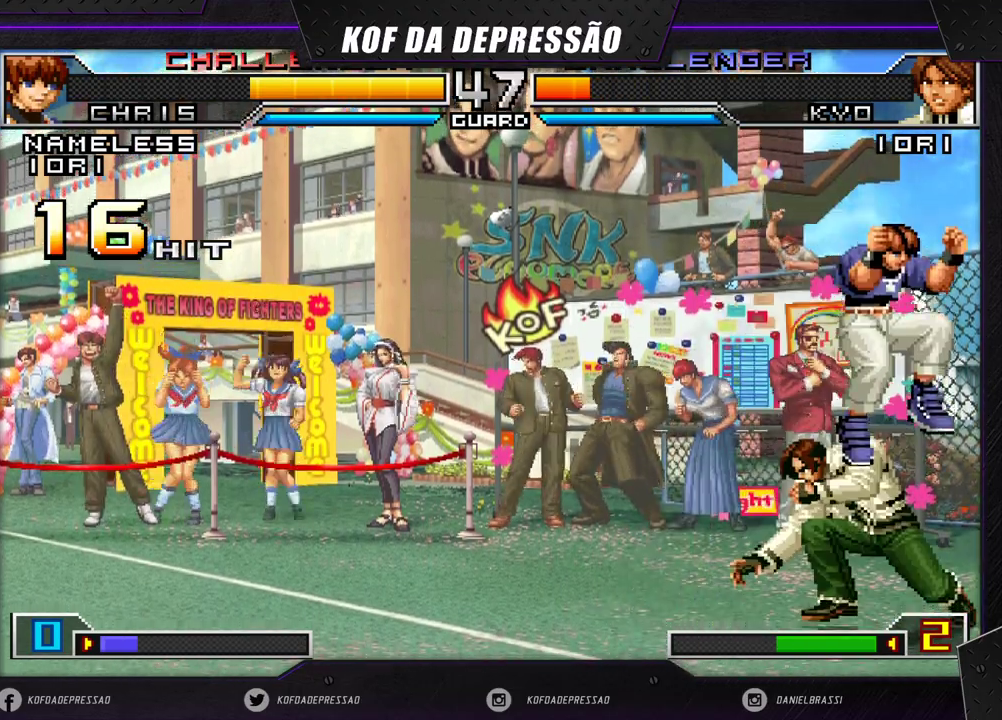
{"buttons": [], "left_stick": "down-right", "events": [[117, "left_stick", "down"], [167, "left_stick", "left"], [183, "R1", "down"], [267, "R1", "up"], [283, "left_stick", "down-right"]]}
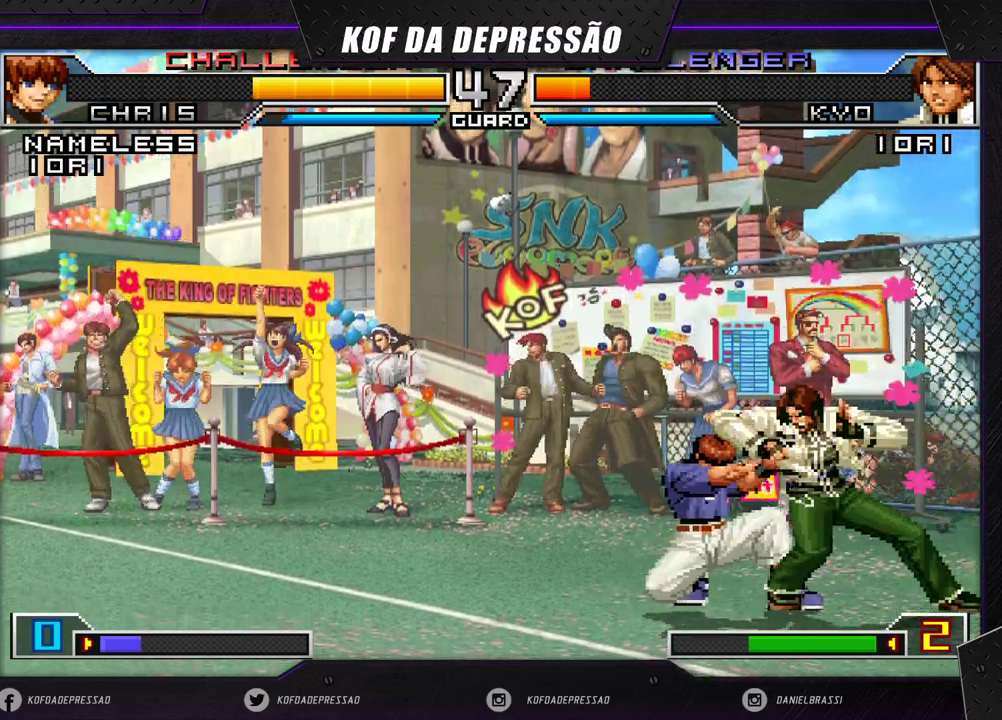
{"buttons": [], "left_stick": "down-right", "events": []}
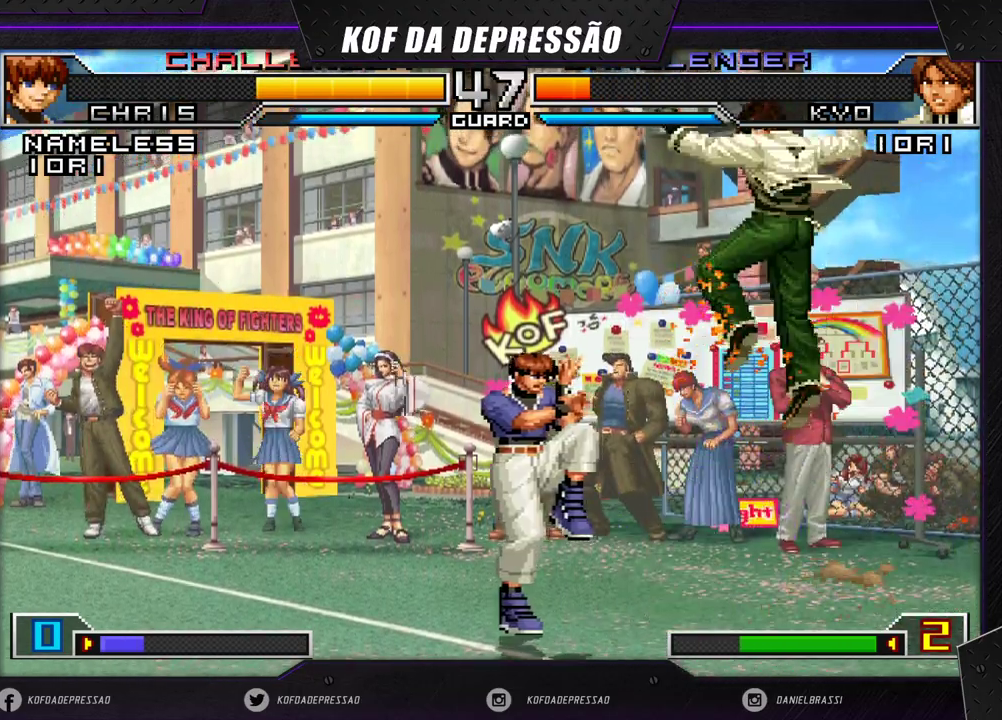
{"buttons": [], "left_stick": "down-right", "events": []}
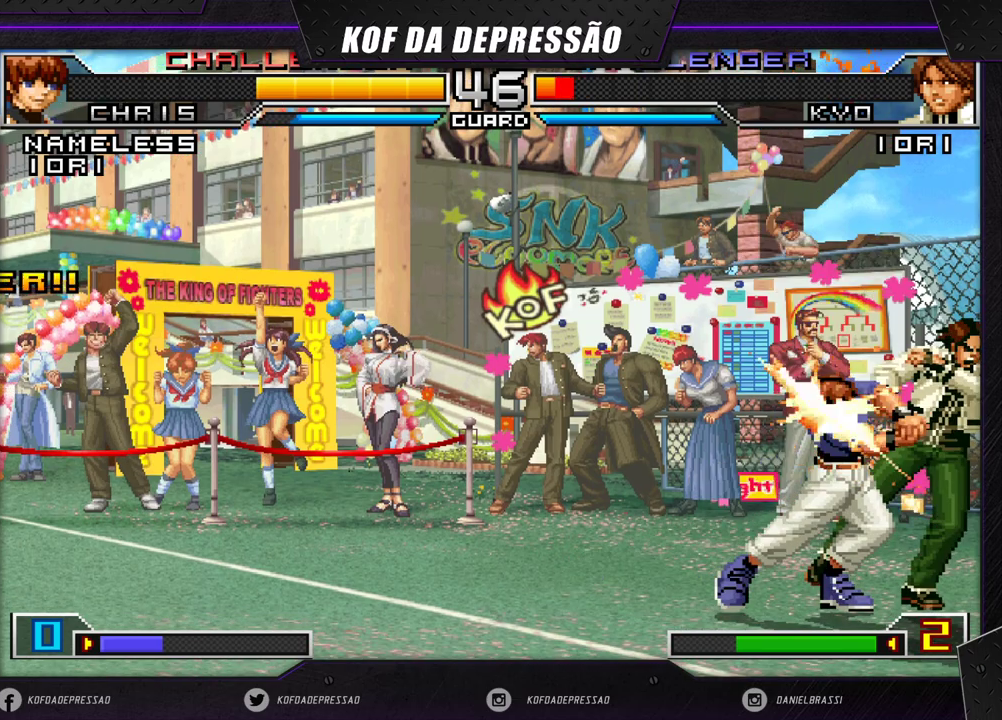
{"buttons": [], "left_stick": "down-right", "events": []}
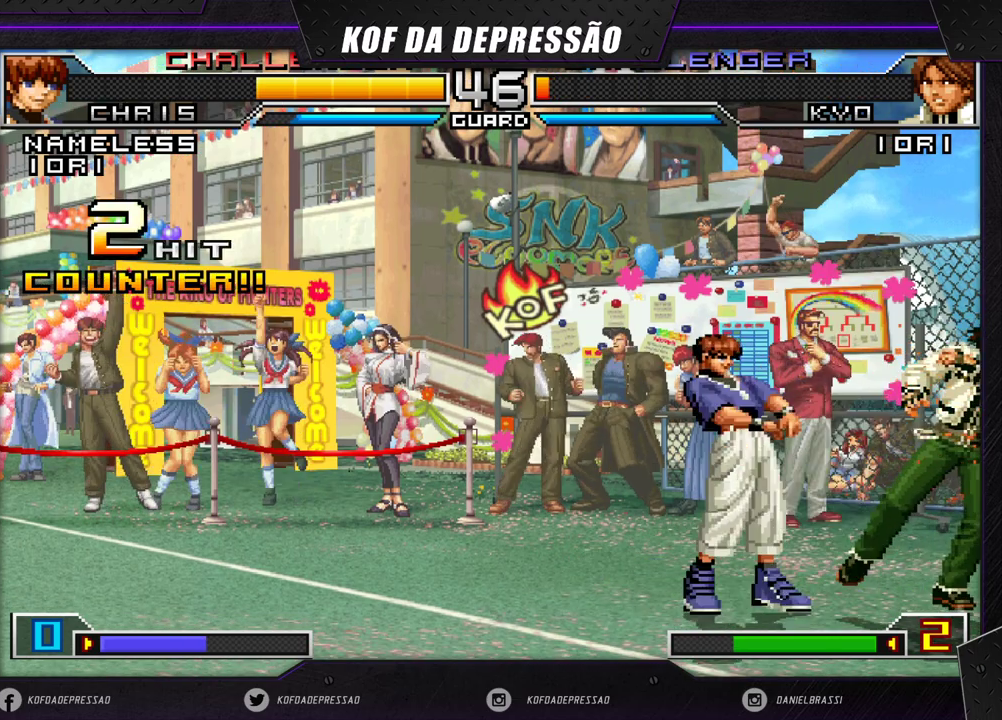
{"buttons": [], "left_stick": "down-right", "events": []}
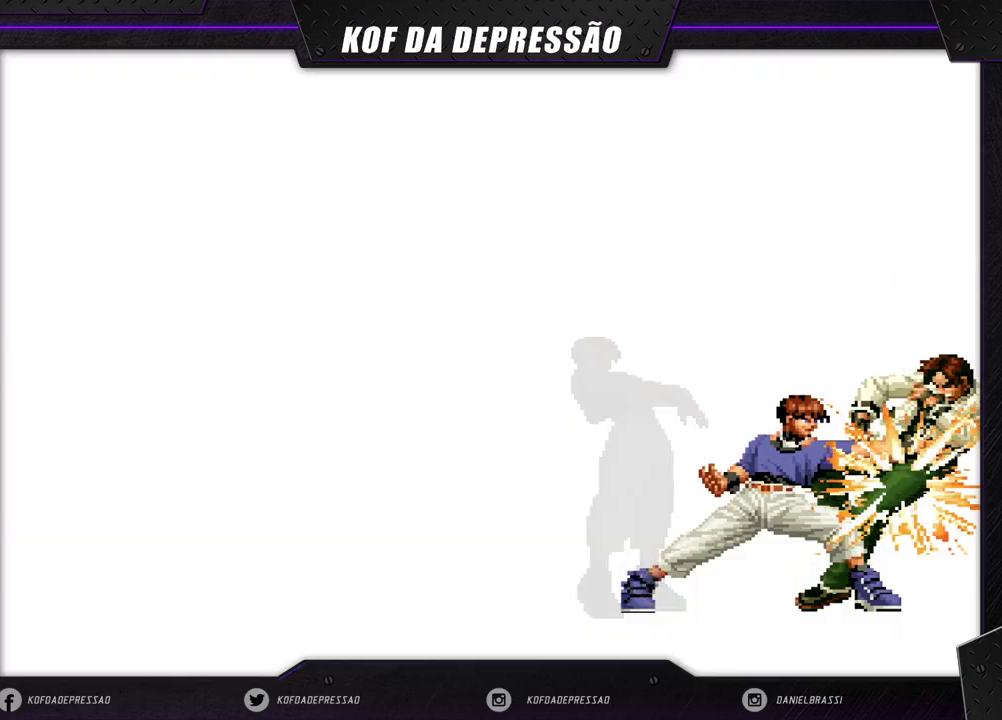
{"buttons": ["CROSS", "SQUARE", "TRIANGLE"], "left_stick": "center", "events": [[267, "left_stick", "center"], [283, "CROSS", "down"], [283, "SQUARE", "down"], [283, "TRIANGLE", "down"], [317, "CROSS", "up"], [333, "TRIANGLE", "up"], [350, "SQUARE", "up"], [500, "CROSS", "down"], [500, "SQUARE", "down"], [500, "TRIANGLE", "down"]]}
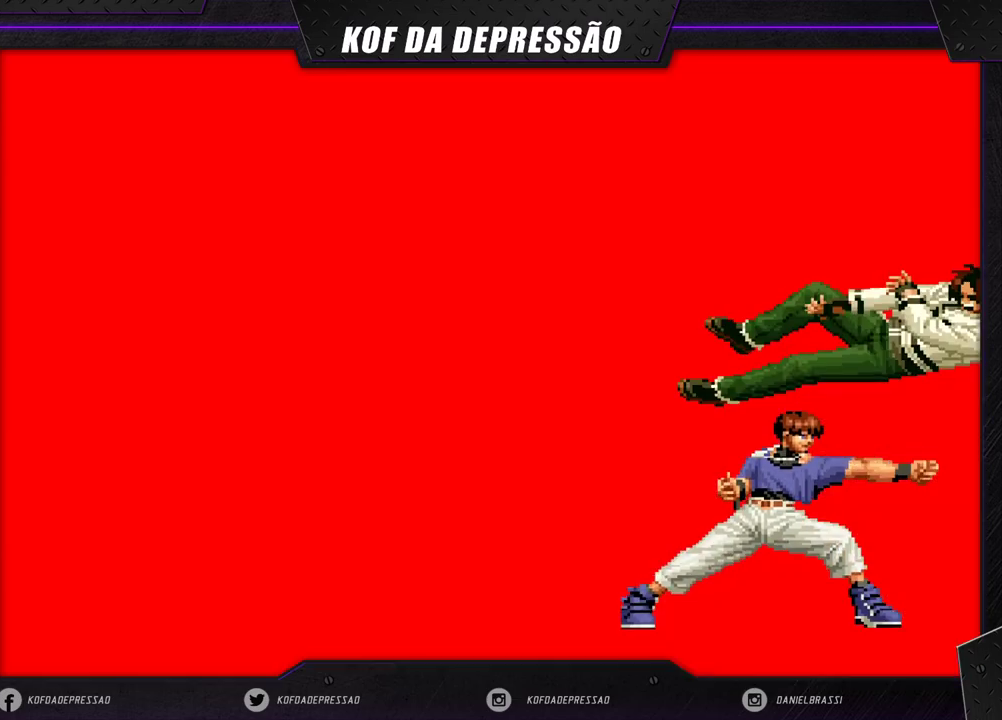
{"buttons": [], "left_stick": "center", "events": [[67, "TRIANGLE", "up"], [83, "CROSS", "up"], [83, "SQUARE", "up"], [167, "CROSS", "down"], [167, "SQUARE", "down"], [183, "CIRCLE", "down"], [250, "CIRCLE", "up"], [250, "CROSS", "up"], [250, "SQUARE", "up"]]}